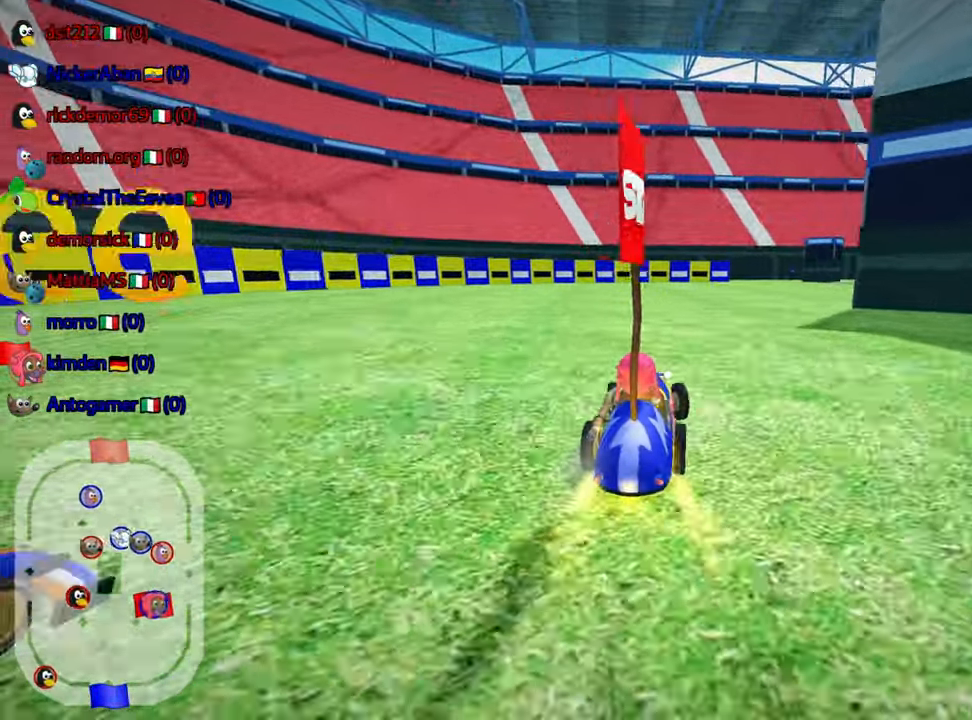
Gameplay with keyboard; each line is a JSON object with the keys held at the frame after it. "events" lists presses ("down") and releases ("up") of "down", "fire", "flag", "left", "look", "nitro", "right", "skid" and "up" between this image and that frame as [ms after this image, input, new state], when the widget could be followed in between. No other keys are recorded. Mouse input is not recorded. Key names are as the overlay labels them; some are game actions (e.g. jump) rather than physical keys.
{"keys": ["up"], "events": [[166, "right", "down"], [416, "right", "up"]]}
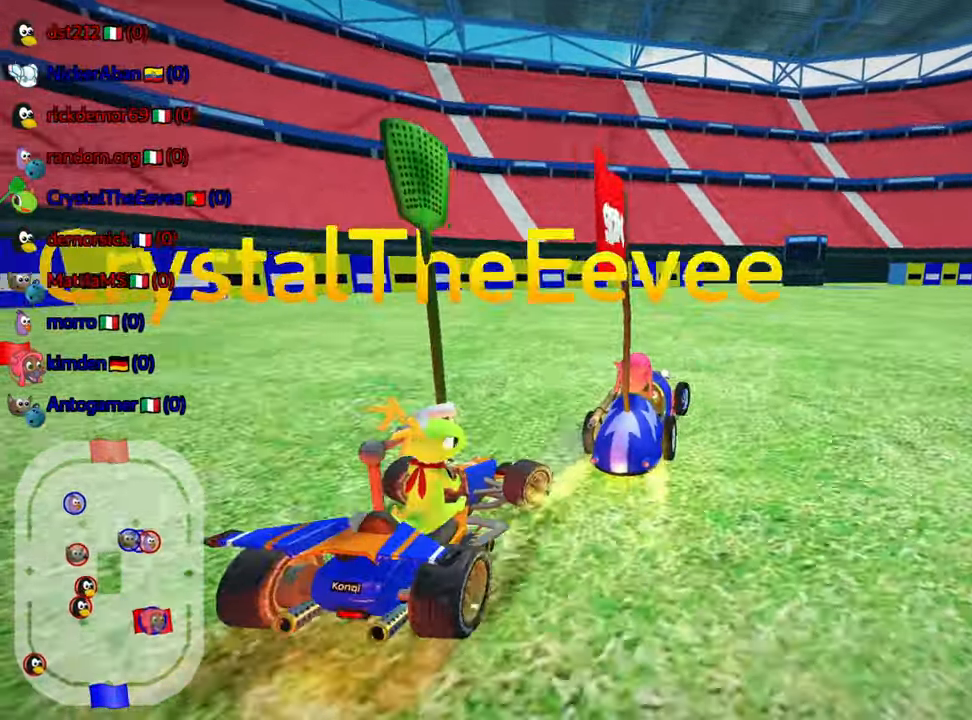
{"keys": ["up"], "events": [[16, "right", "down"], [167, "right", "up"], [317, "left", "down"], [483, "left", "up"]]}
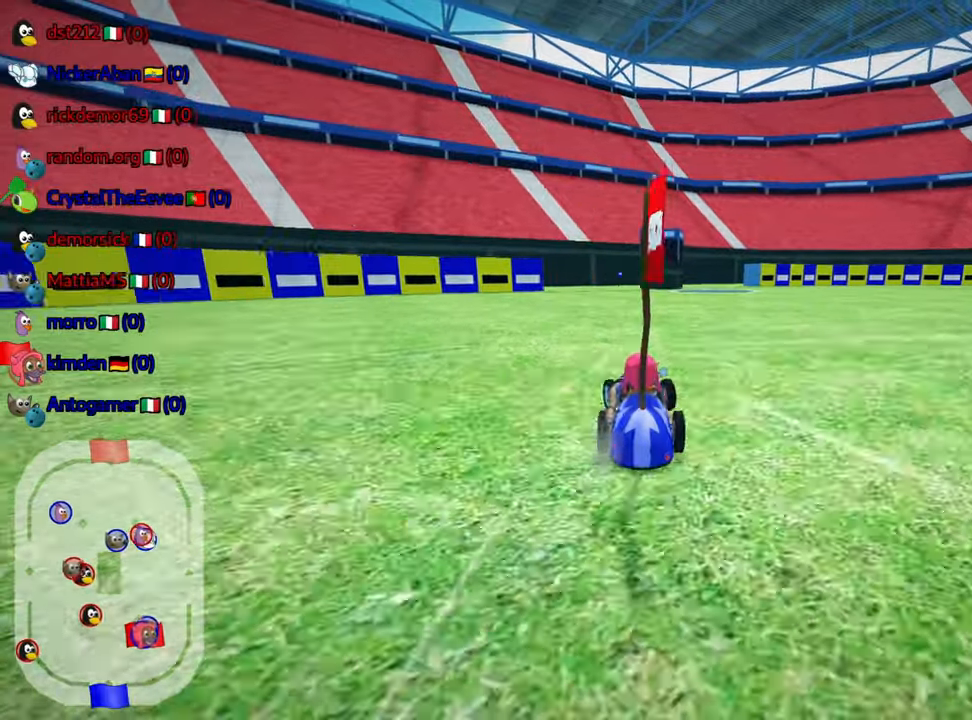
{"keys": ["up"], "events": [[383, "right", "down"], [500, "right", "up"]]}
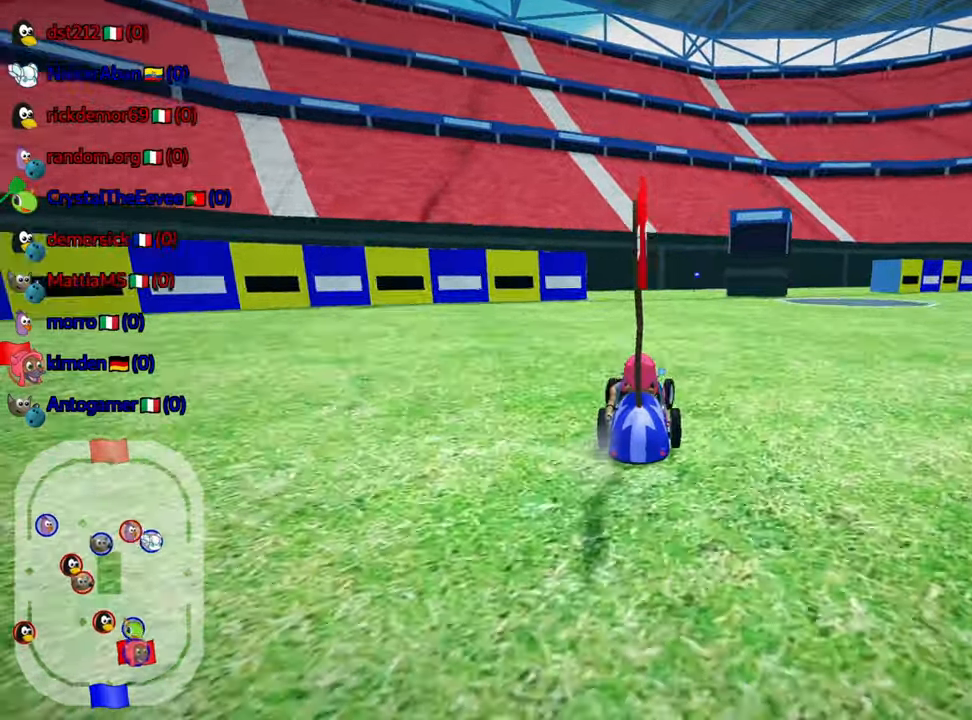
{"keys": ["right", "up"], "events": [[450, "right", "down"]]}
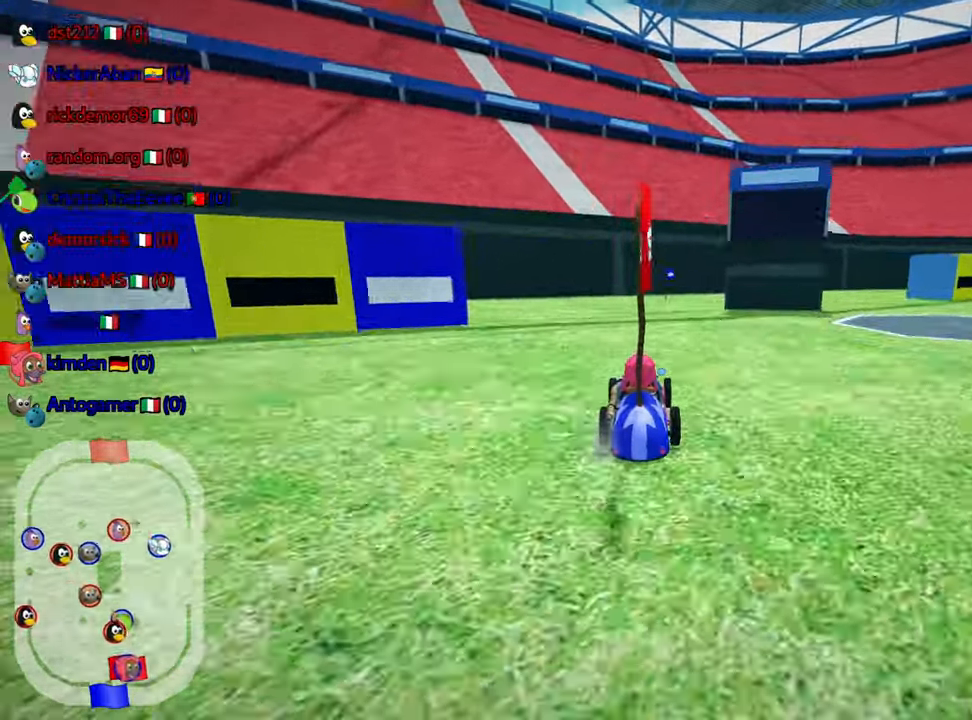
{"keys": ["right", "up"], "events": [[33, "right", "up"], [500, "right", "down"]]}
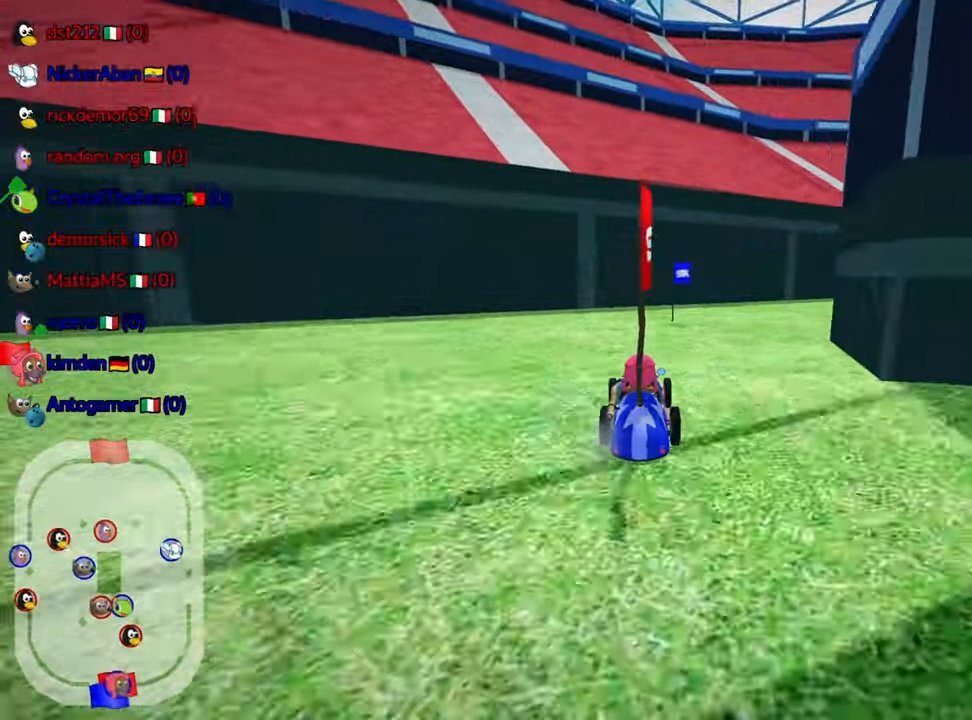
{"keys": ["right", "skid", "up"], "events": [[17, "skid", "down"]]}
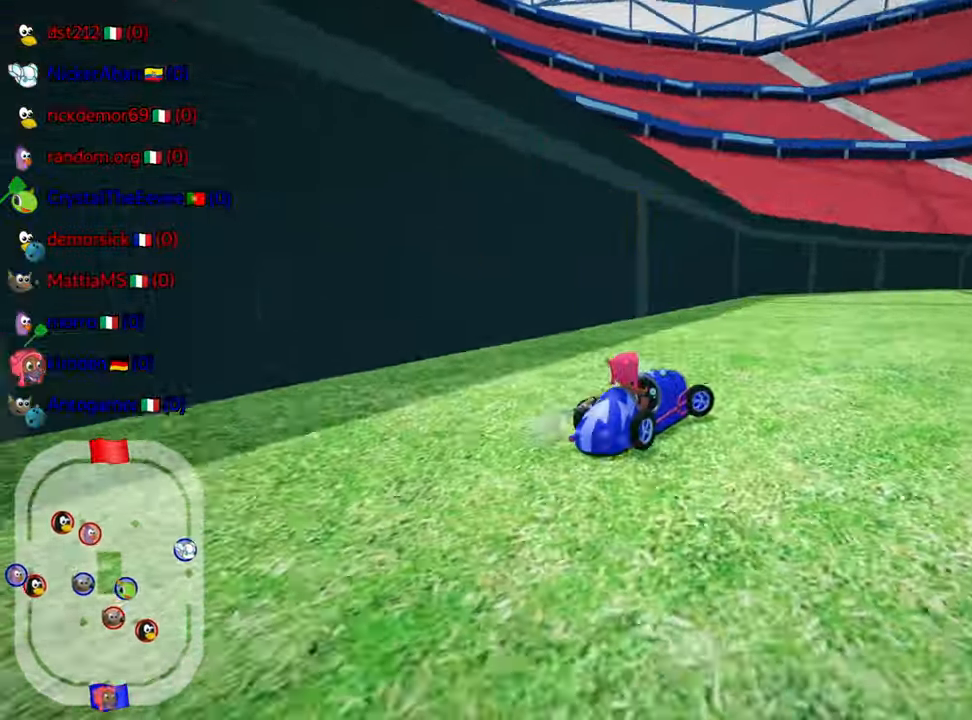
{"keys": ["left", "skid", "up"], "events": [[267, "left", "down"], [367, "right", "up"]]}
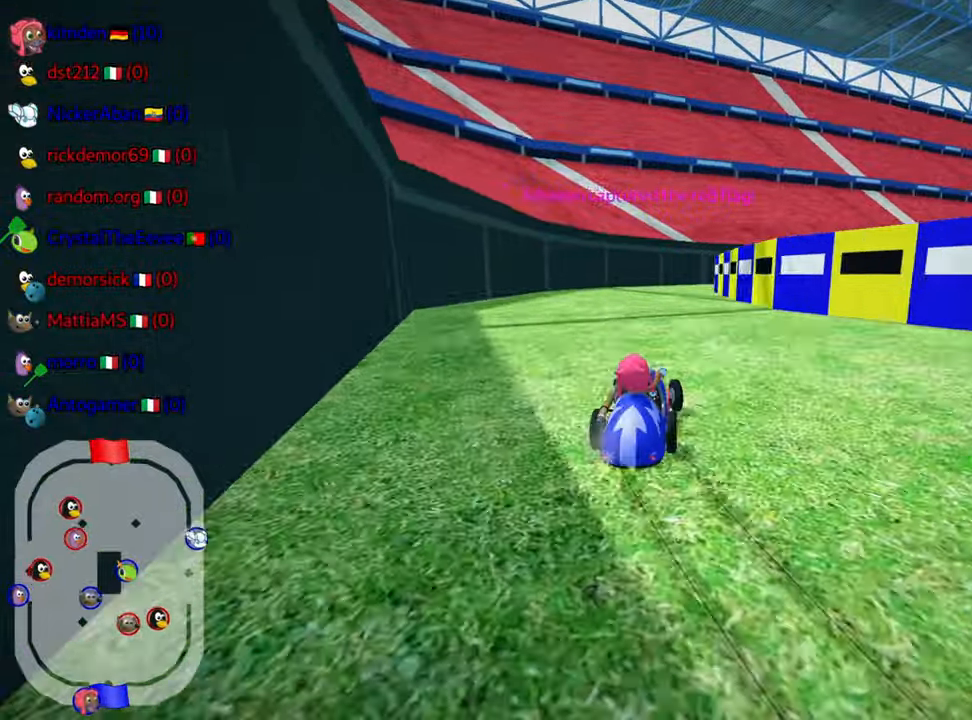
{"keys": ["left", "skid", "up"], "events": [[17, "right", "down"], [50, "left", "up"], [183, "left", "down"], [250, "right", "up"]]}
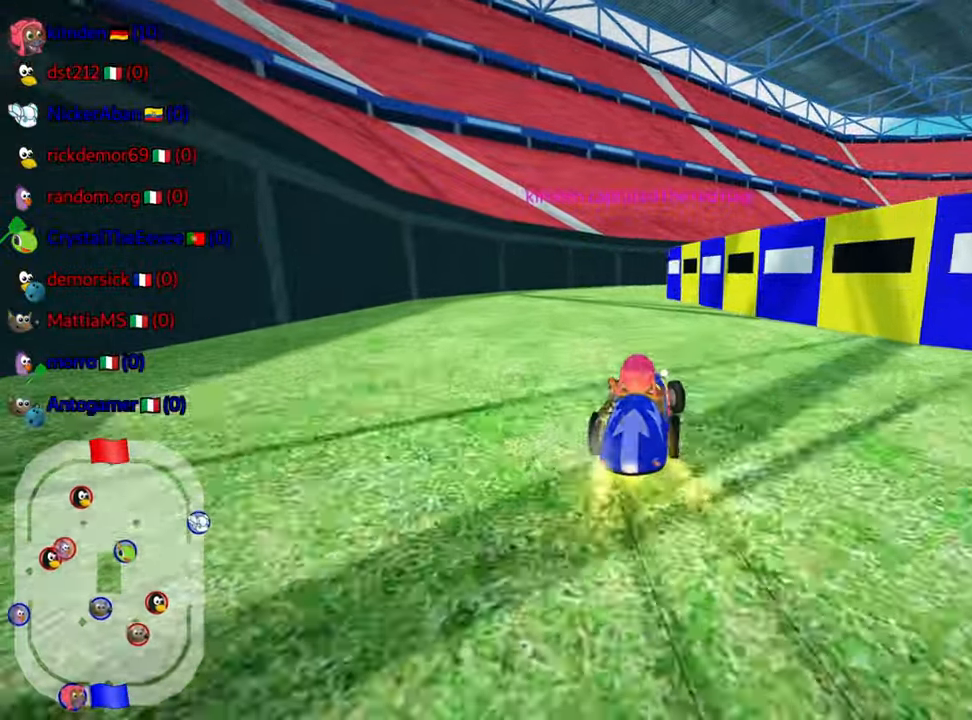
{"keys": ["left", "skid", "up"], "events": []}
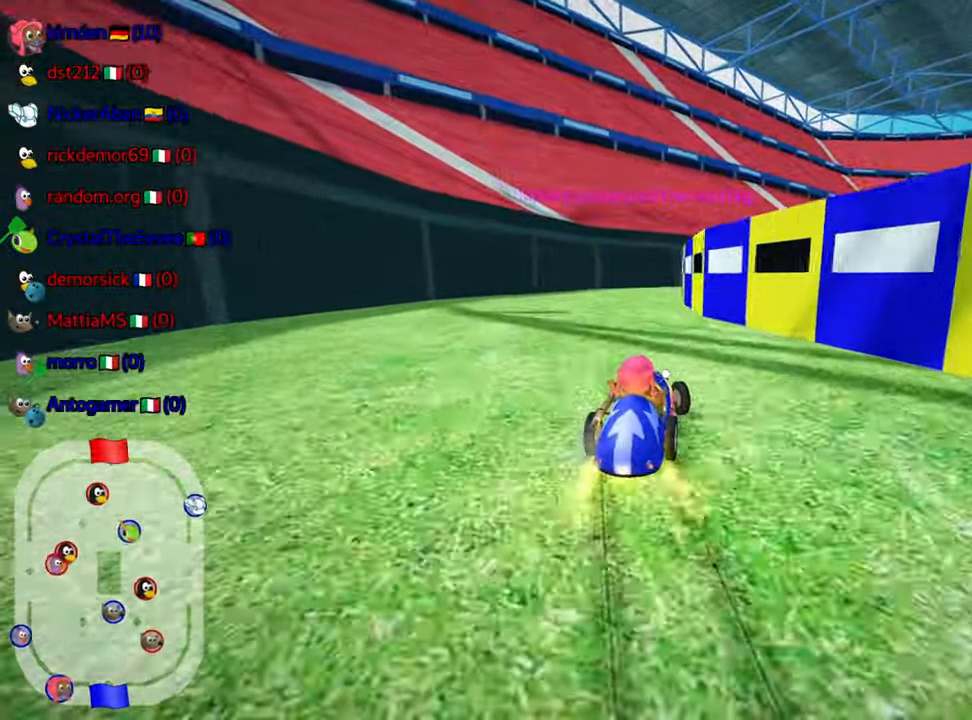
{"keys": ["left", "skid", "up"], "events": []}
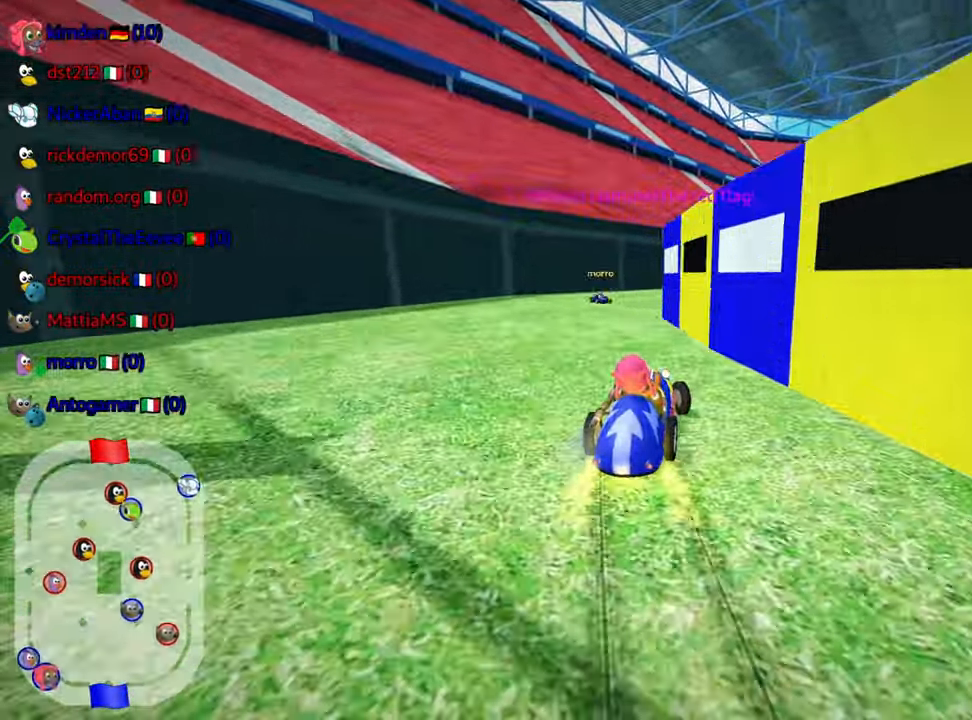
{"keys": ["left", "skid", "up"], "events": []}
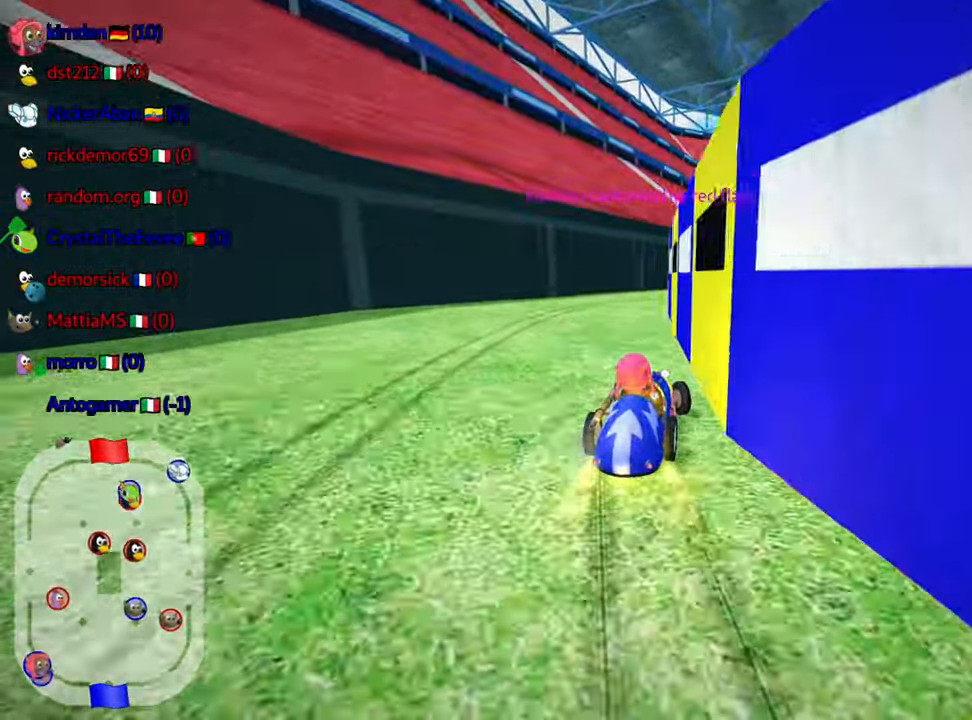
{"keys": ["left", "up"], "events": [[500, "skid", "up"]]}
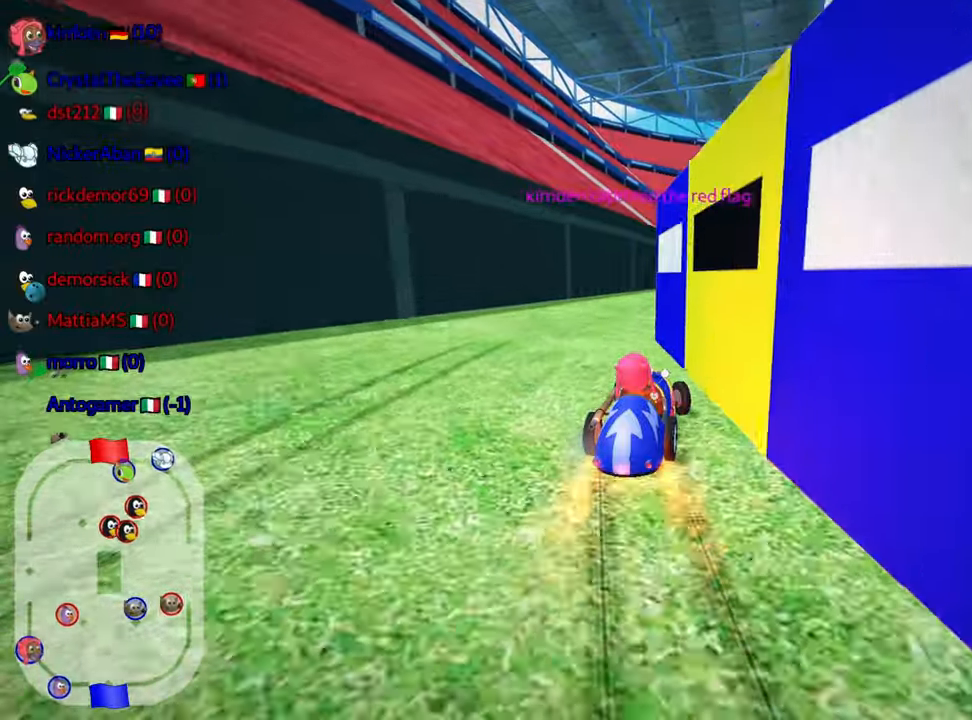
{"keys": ["up"], "events": [[50, "left", "up"]]}
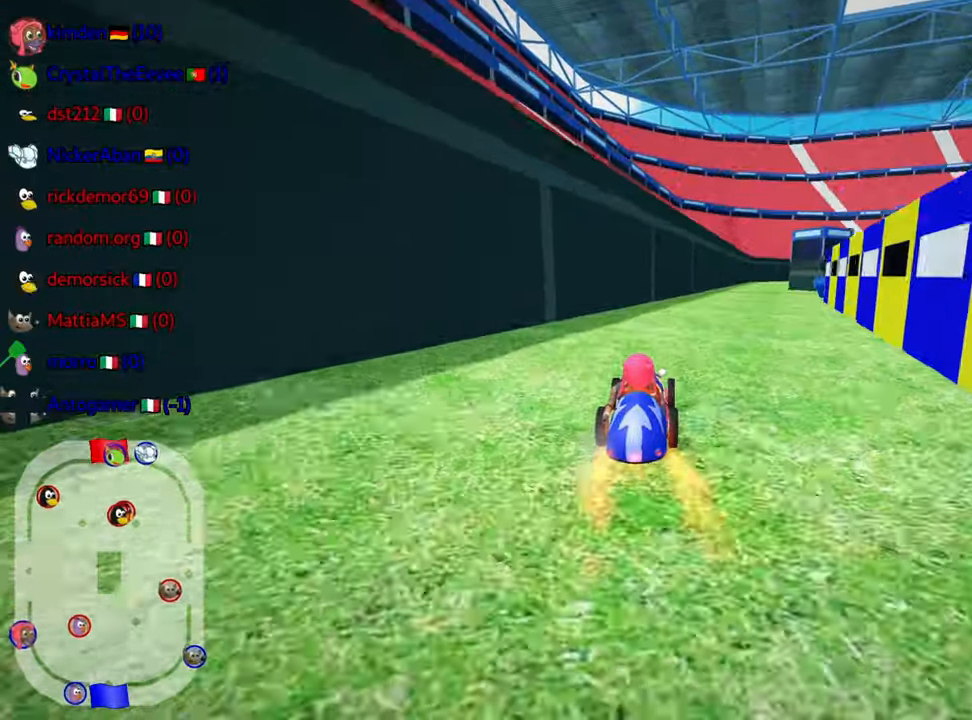
{"keys": ["right", "skid", "up"], "events": [[150, "skid", "down"], [184, "right", "down"]]}
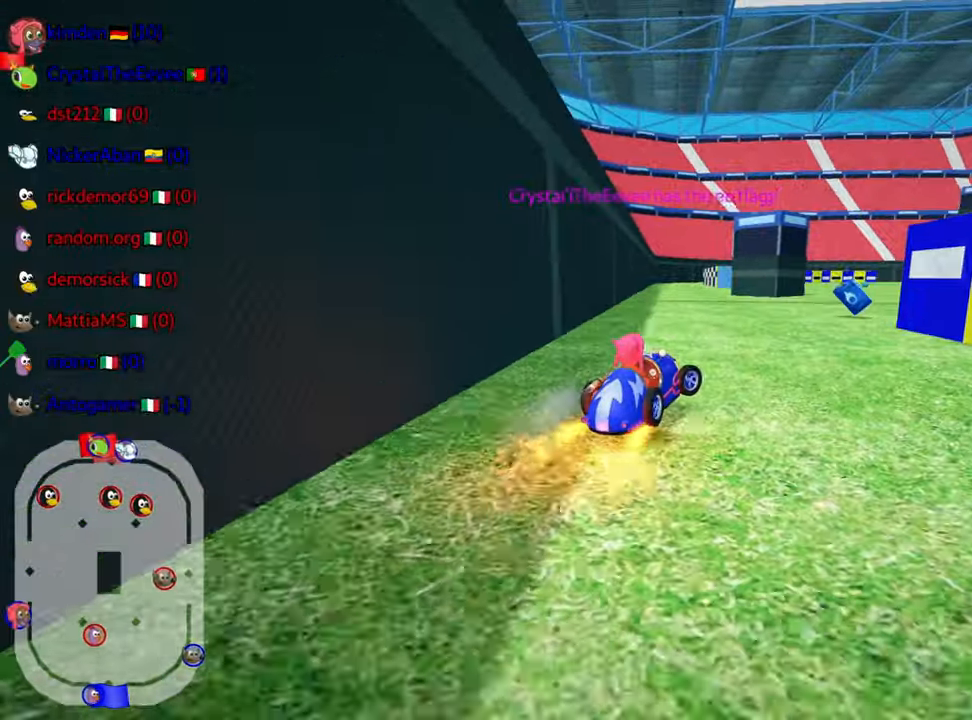
{"keys": ["left", "up"], "events": [[217, "skid", "up"], [334, "right", "up"], [367, "left", "down"]]}
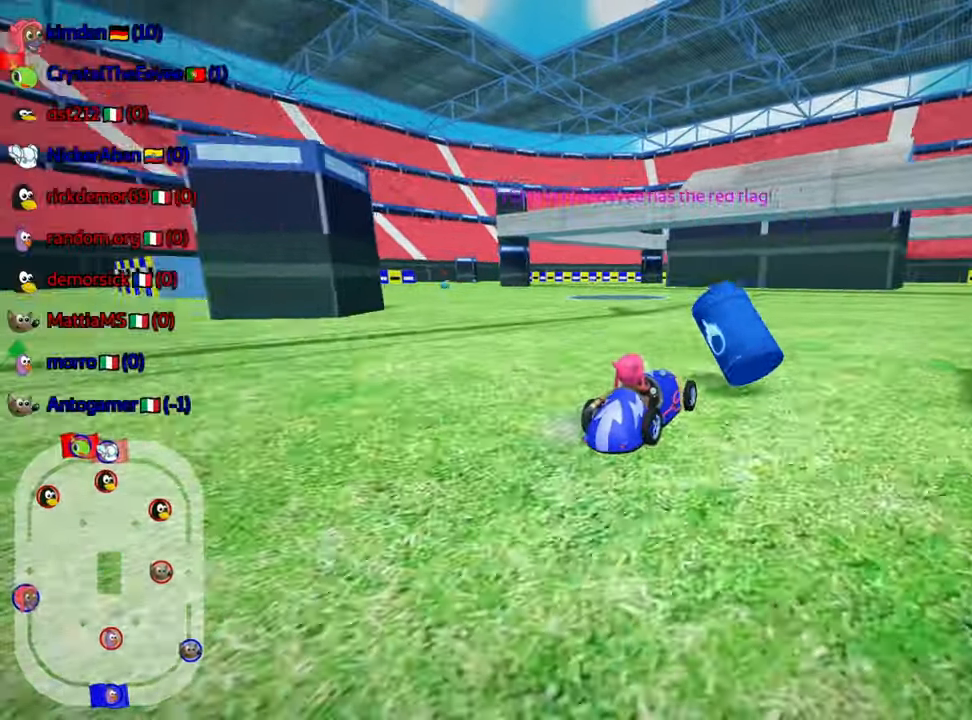
{"keys": ["right", "skid", "up"], "events": [[34, "skid", "down"], [200, "nitro", "down"], [367, "nitro", "up"], [450, "left", "up"], [467, "right", "down"]]}
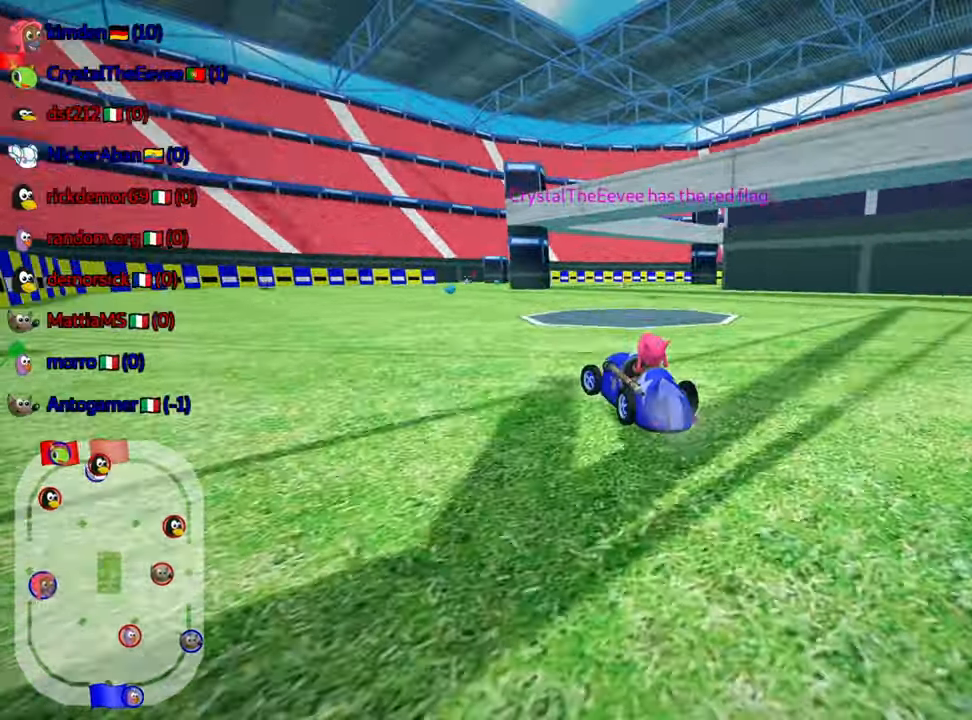
{"keys": ["right", "skid", "up"], "events": []}
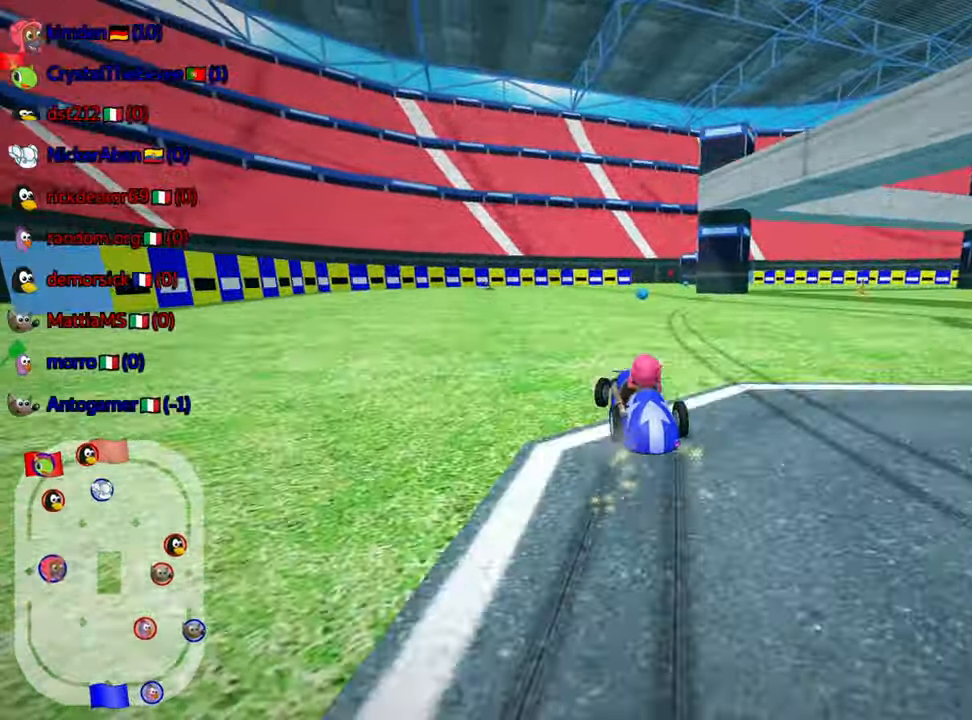
{"keys": ["right", "skid", "up"], "events": []}
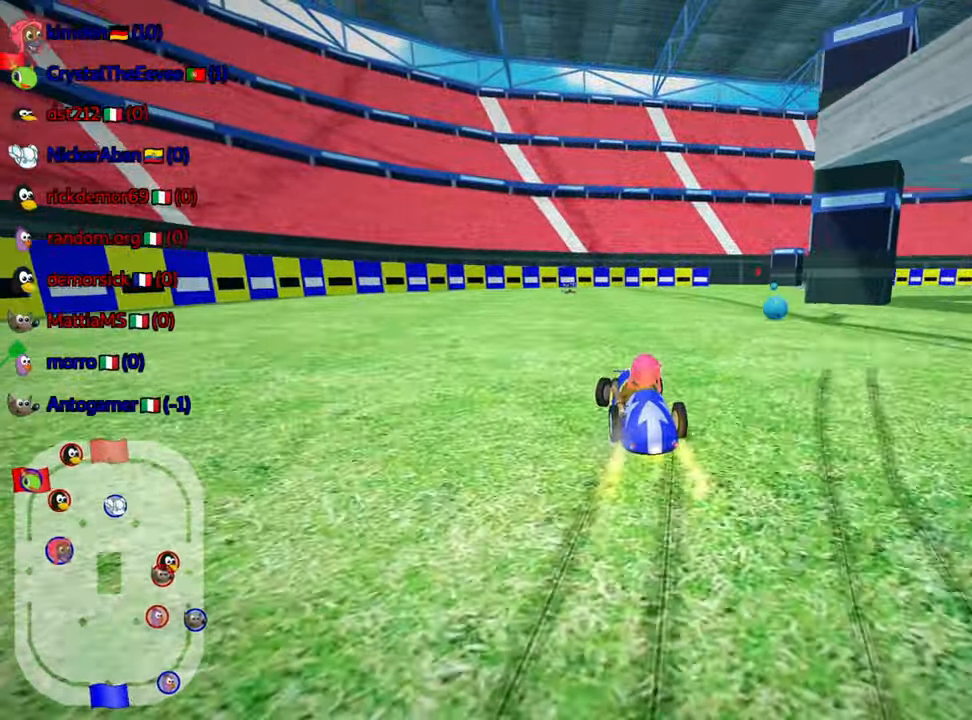
{"keys": ["up"], "events": [[50, "skid", "up"], [267, "right", "up"]]}
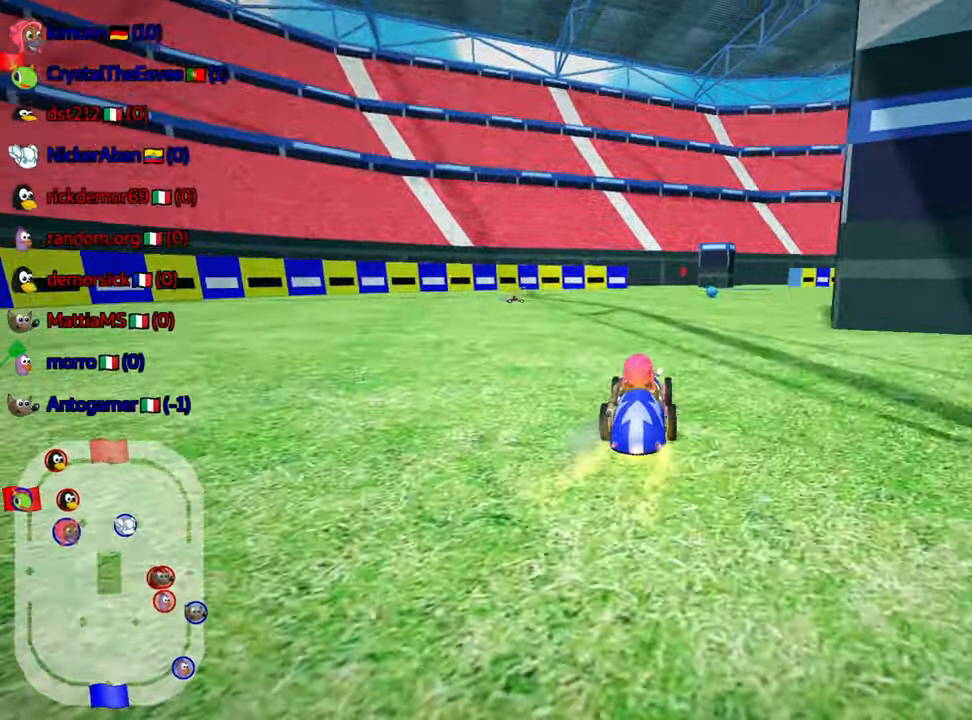
{"keys": ["left", "up"], "events": [[350, "left", "down"]]}
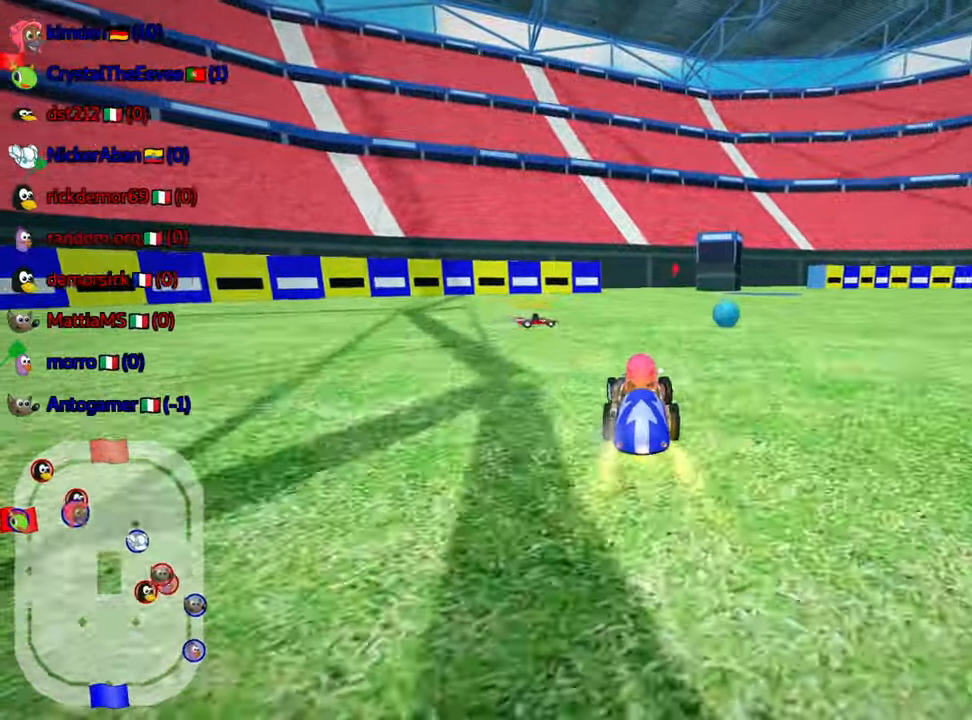
{"keys": ["right", "up"], "events": [[34, "left", "up"], [417, "right", "down"]]}
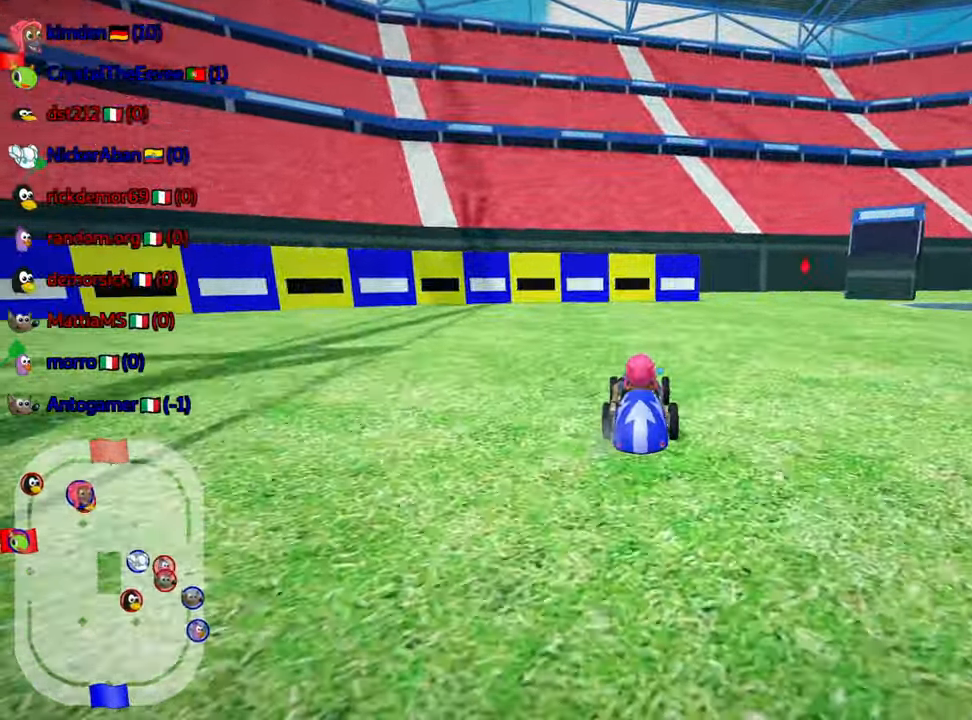
{"keys": ["down"], "events": [[150, "right", "up"], [266, "up", "up"], [333, "right", "down"], [483, "right", "up"], [500, "down", "down"]]}
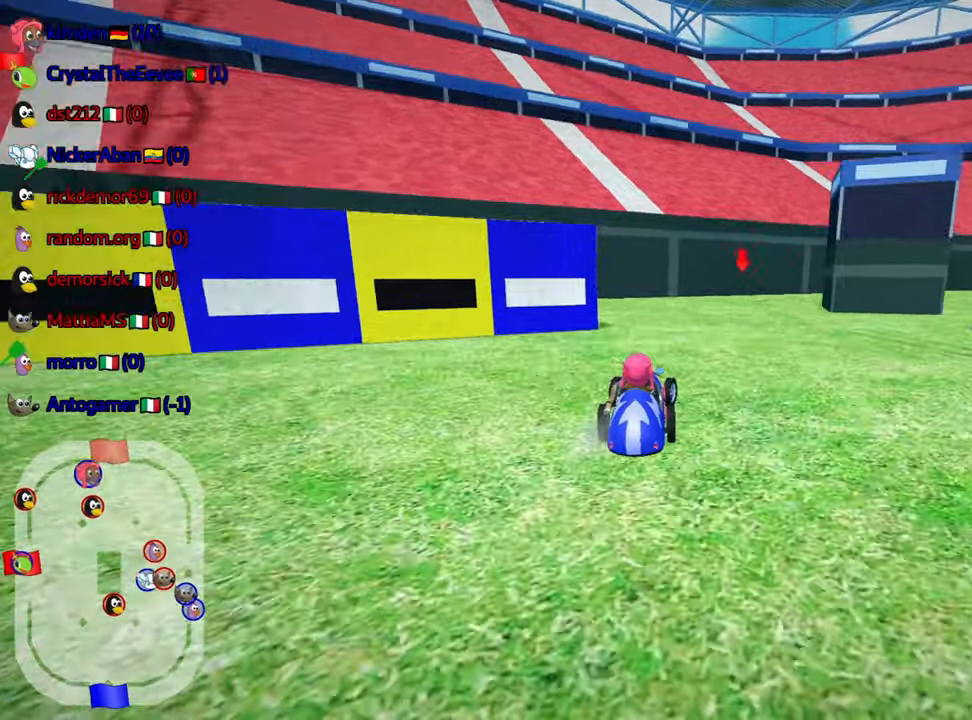
{"keys": ["down", "right"], "events": [[416, "right", "down"]]}
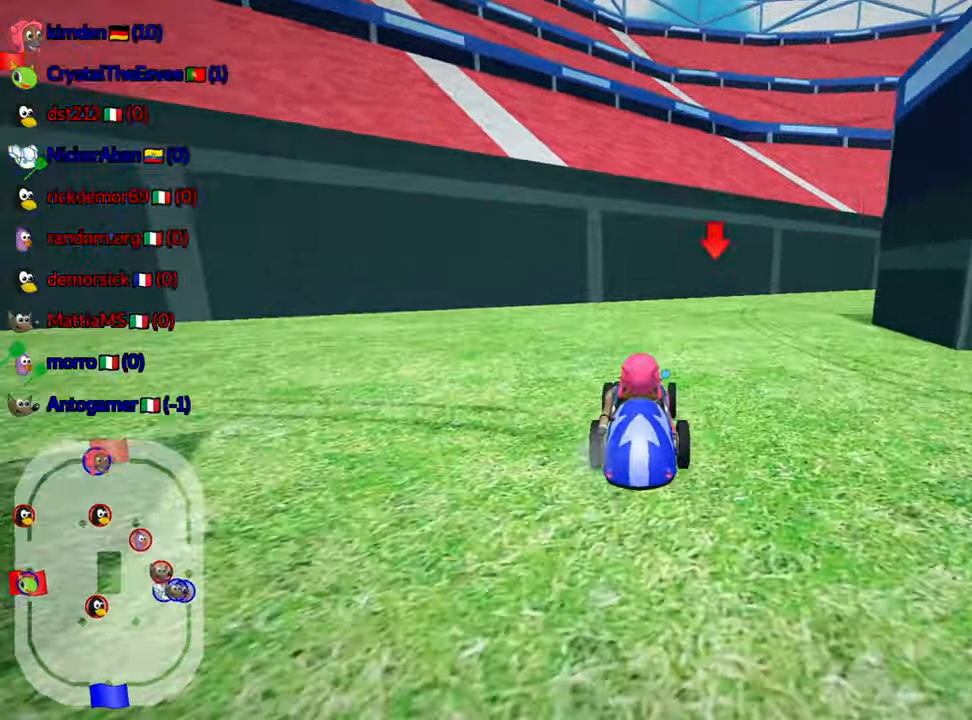
{"keys": [], "events": [[33, "right", "up"], [500, "down", "up"]]}
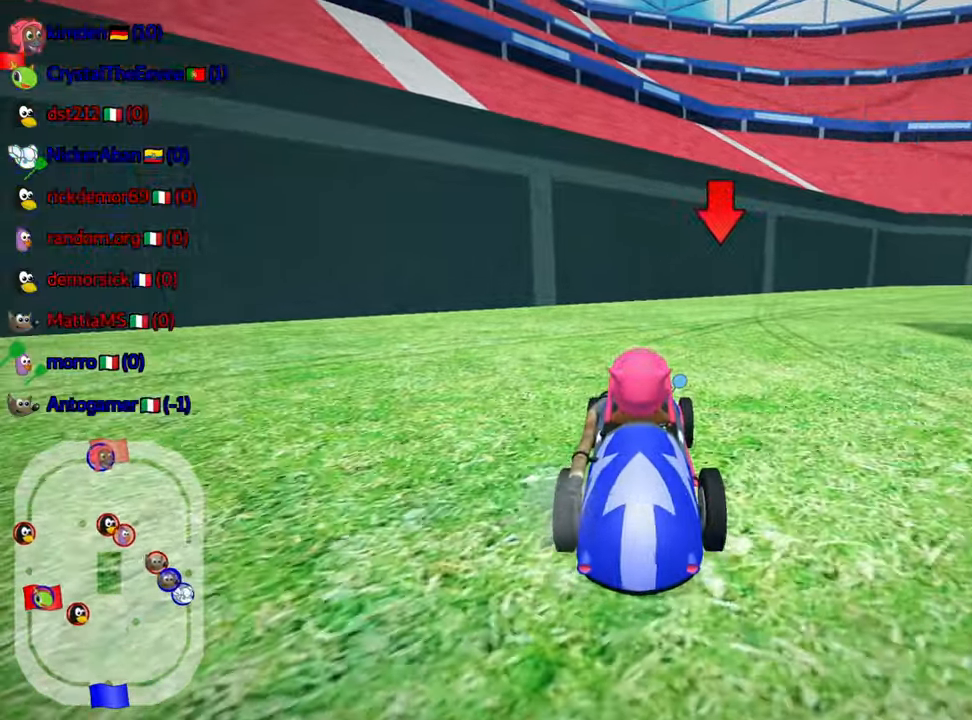
{"keys": [], "events": []}
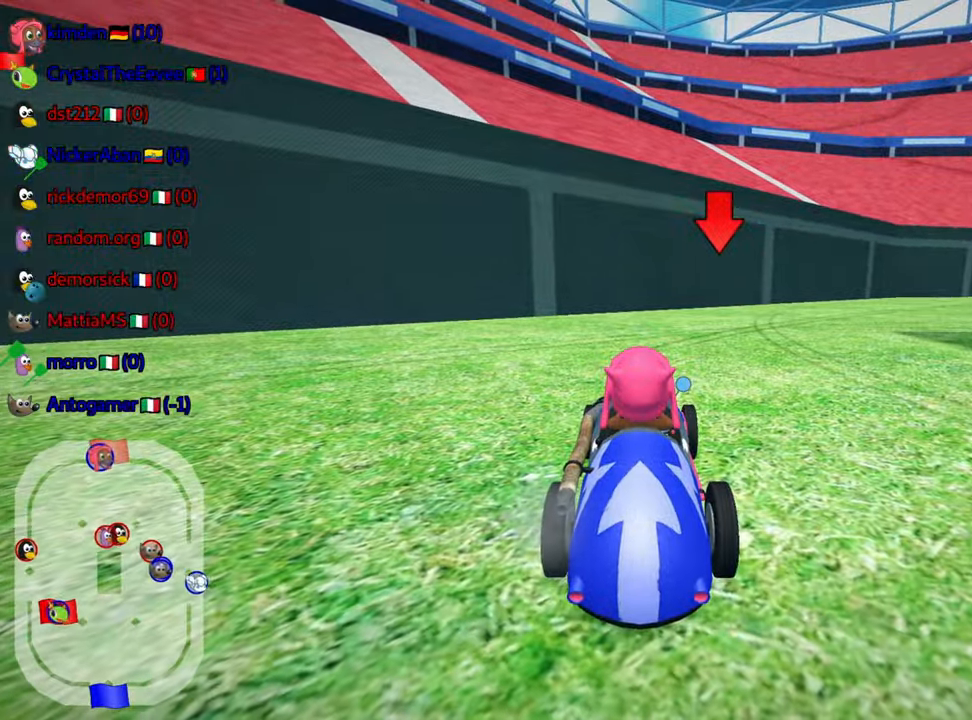
{"keys": [], "events": []}